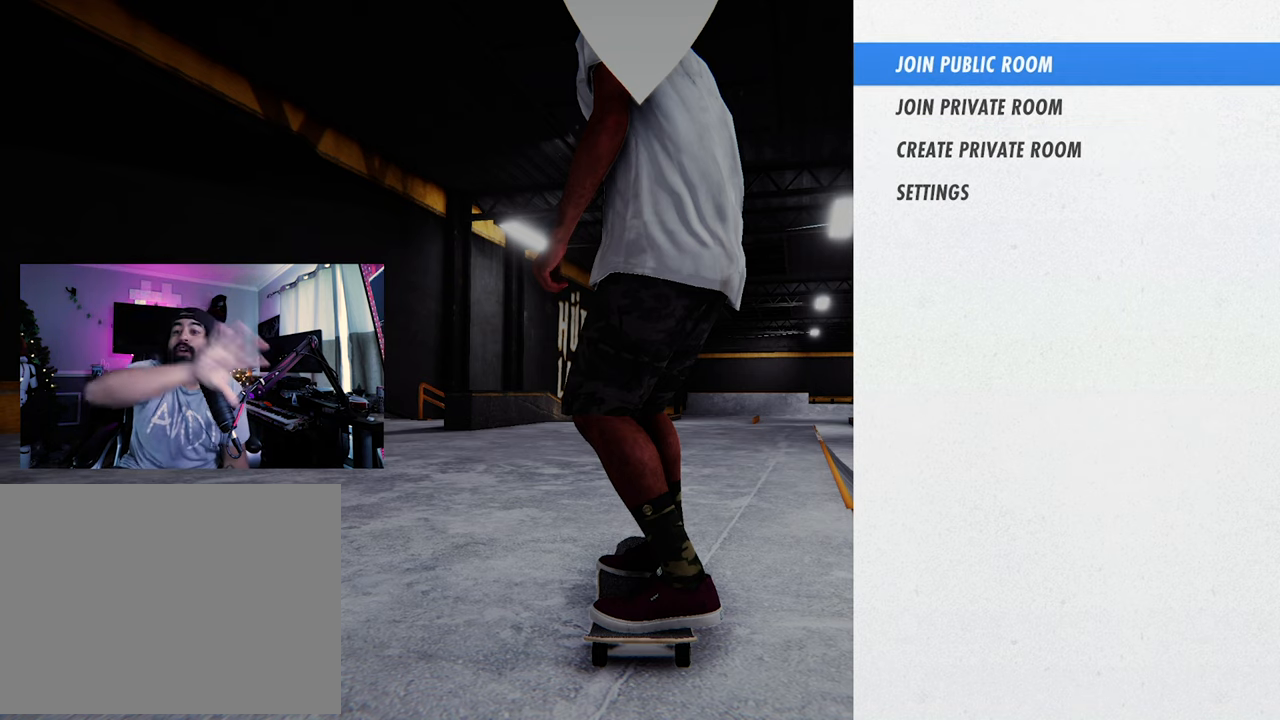
Gameplay with a controller (Xbox layout); each line is a JSON object with the inputs held at the frame after it (dt_ms = milliseconds from this image to that frame). "events" lists button and stick changes between this image and that frame as [ms after this image, input, new state], when the widget could be followed in between. Not read: L3 R3.
{"dt_ms": 500, "buttons": ["START"], "left_stick": "center", "right_stick": "center", "events": []}
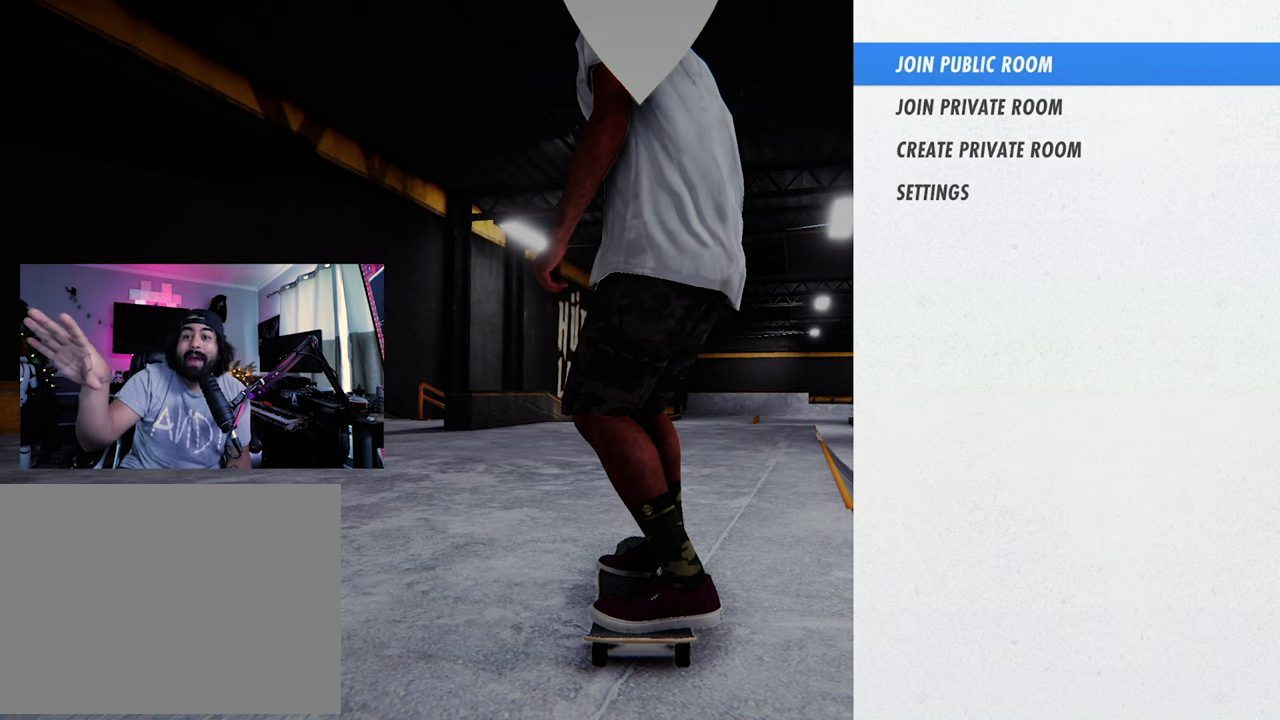
{"dt_ms": 500, "buttons": ["START"], "left_stick": "center", "right_stick": "center", "events": []}
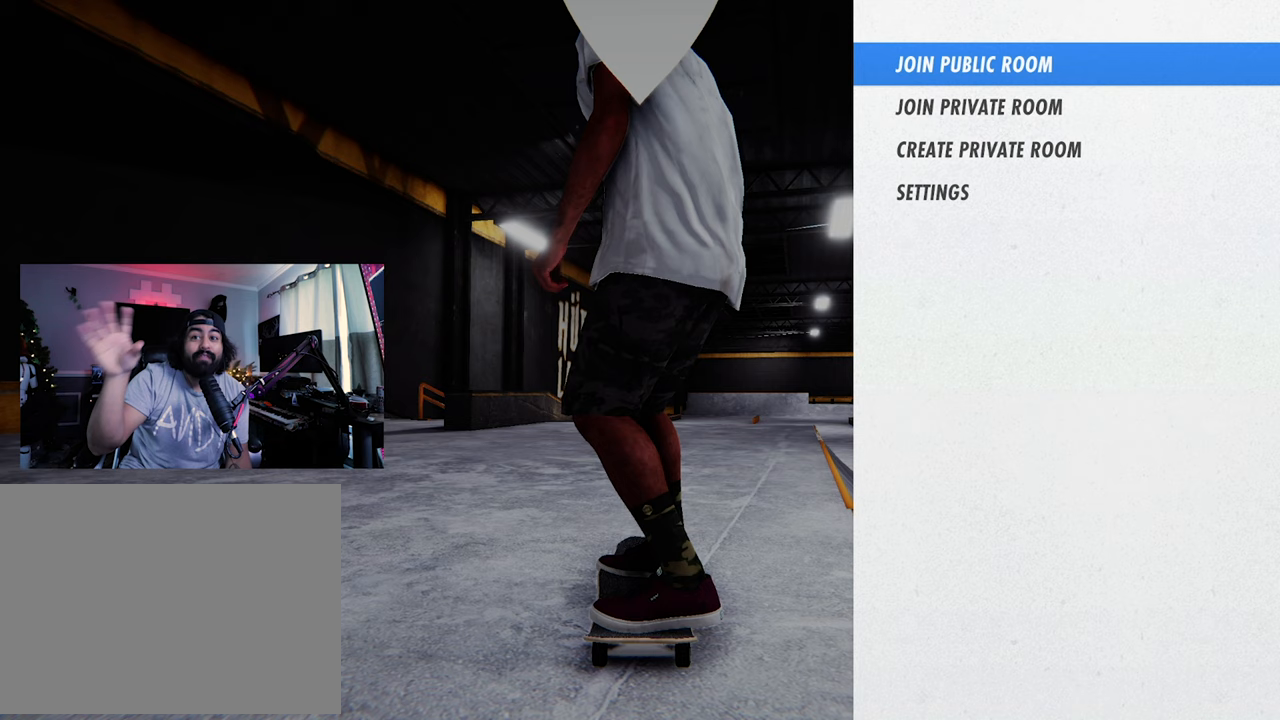
{"dt_ms": 500, "buttons": ["START"], "left_stick": "center", "right_stick": "center", "events": []}
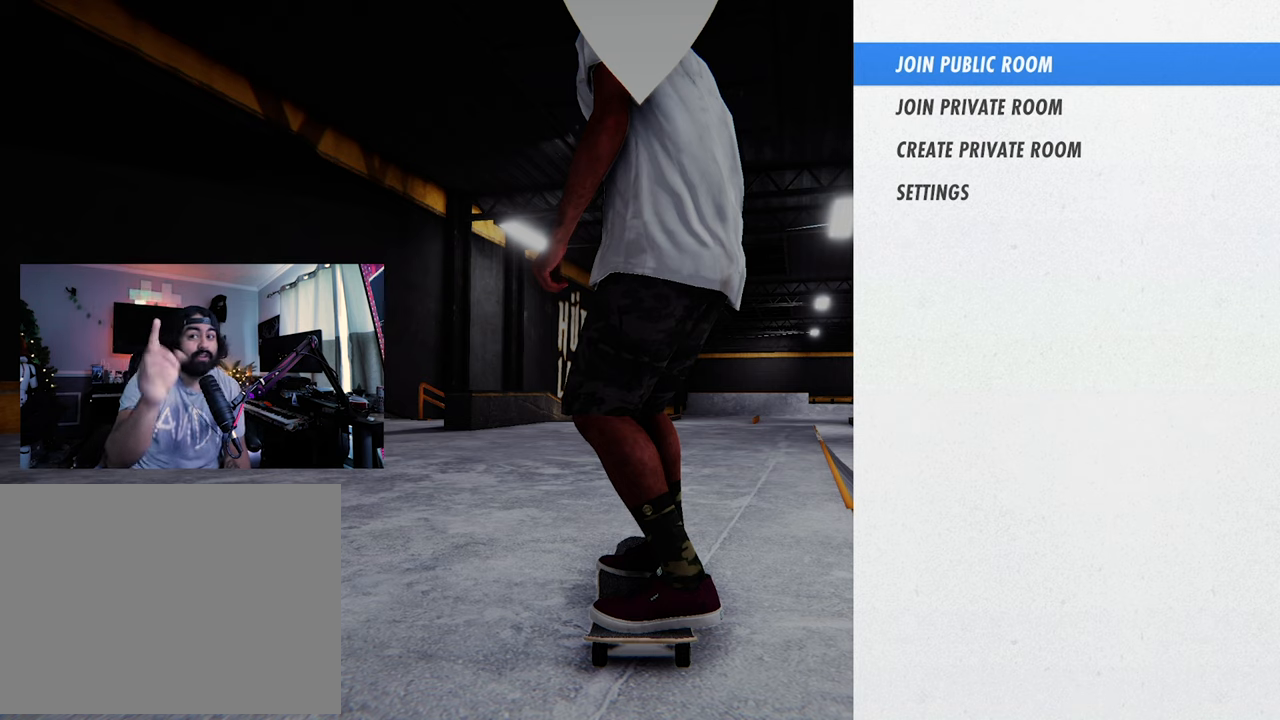
{"dt_ms": 500, "buttons": ["START"], "left_stick": "center", "right_stick": "center", "events": []}
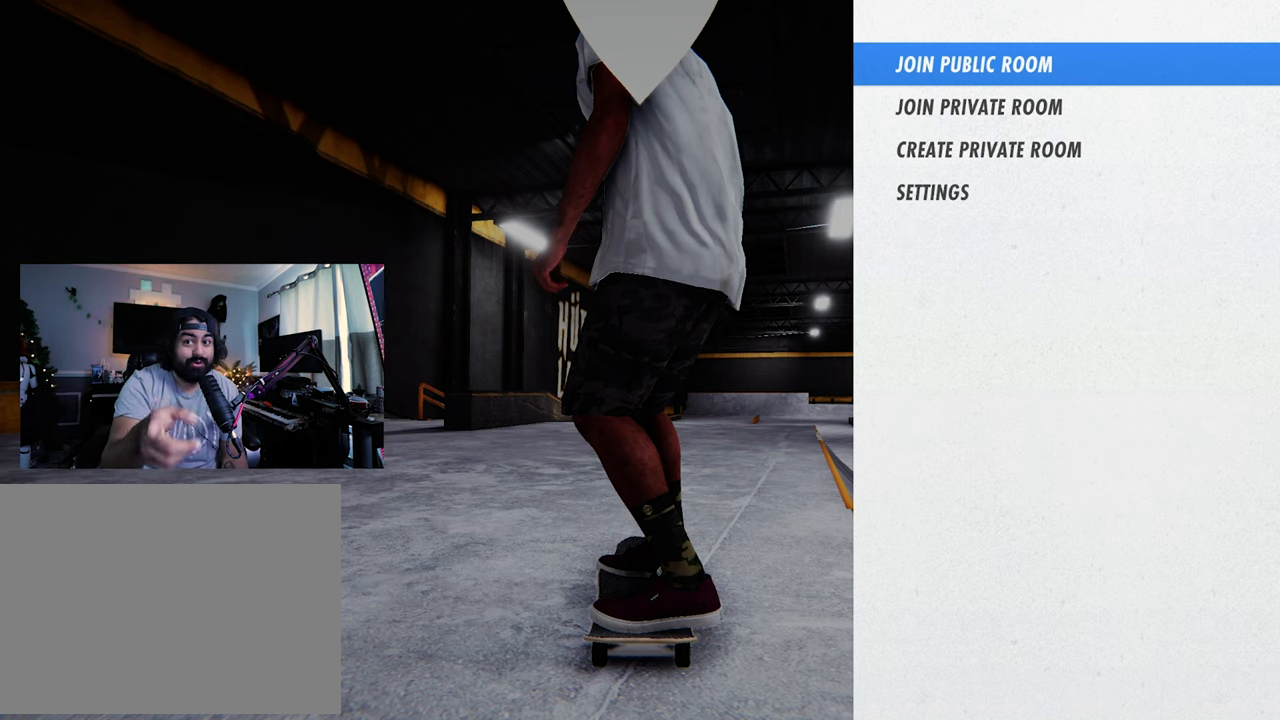
{"dt_ms": 500, "buttons": ["START"], "left_stick": "center", "right_stick": "center", "events": []}
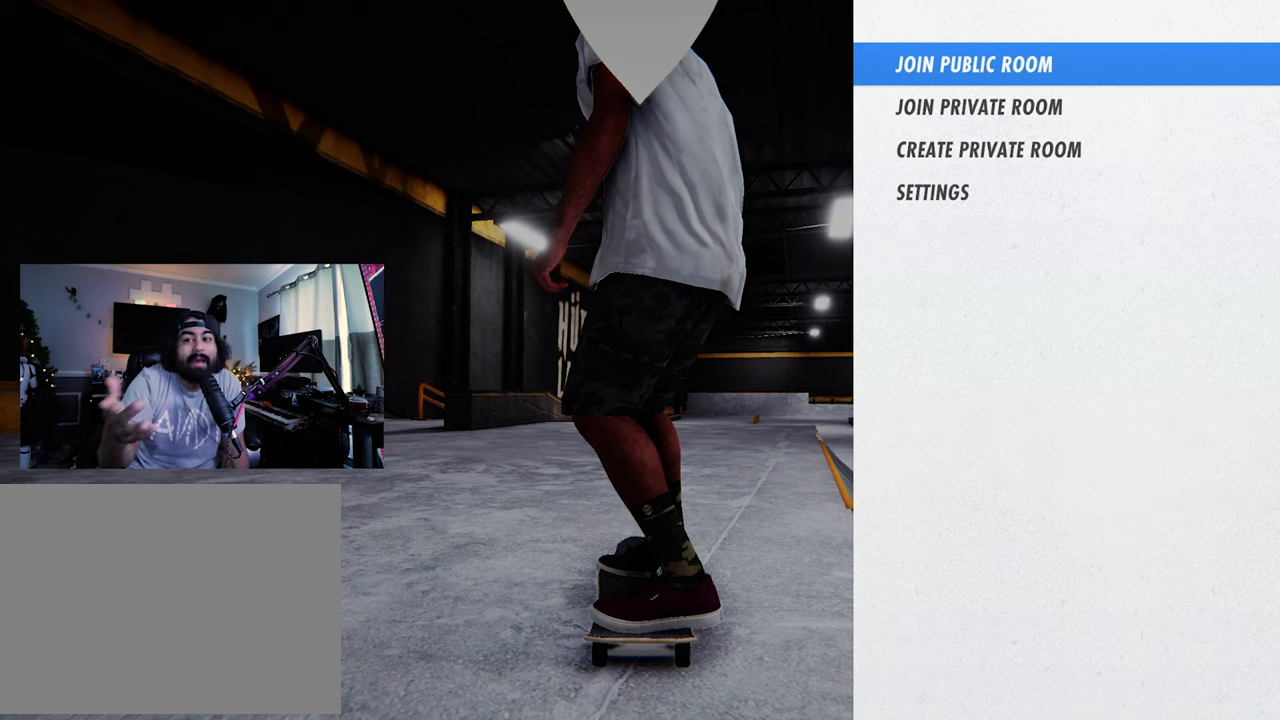
{"dt_ms": 500, "buttons": ["START"], "left_stick": "center", "right_stick": "center", "events": []}
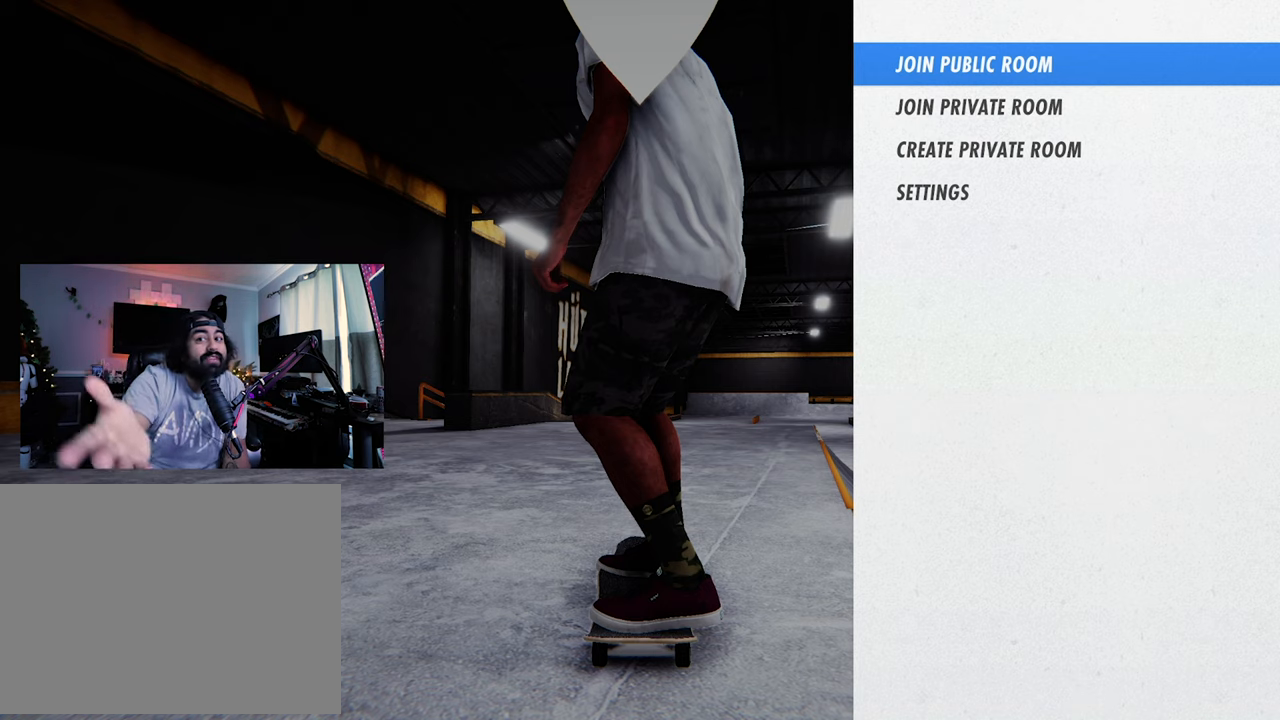
{"dt_ms": 500, "buttons": ["START"], "left_stick": "center", "right_stick": "center", "events": []}
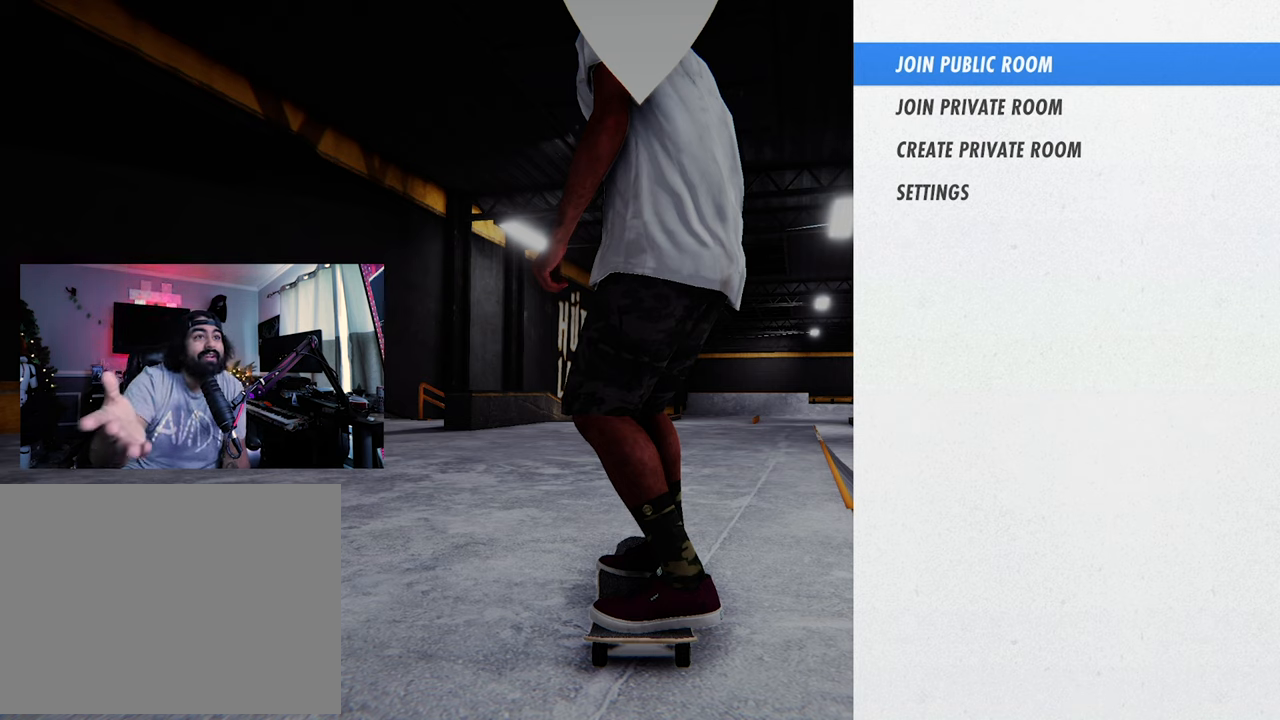
{"dt_ms": 500, "buttons": ["START"], "left_stick": "center", "right_stick": "center", "events": []}
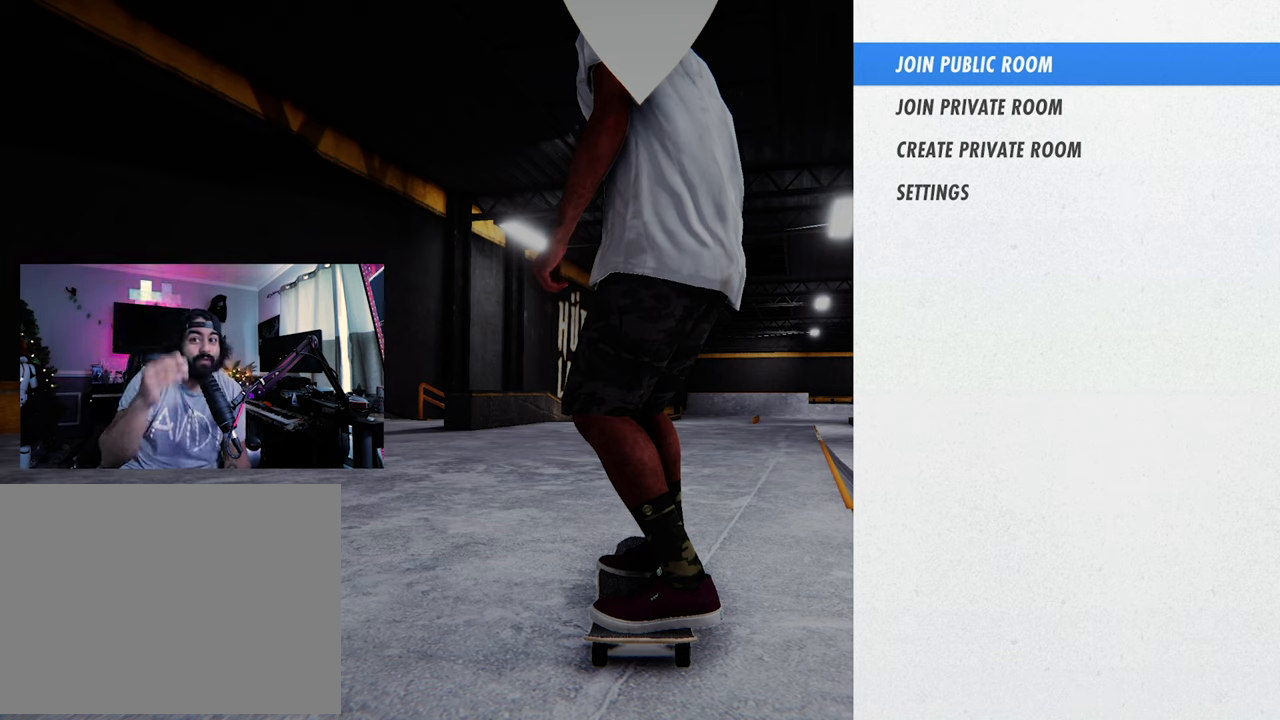
{"dt_ms": 500, "buttons": ["START"], "left_stick": "center", "right_stick": "center", "events": []}
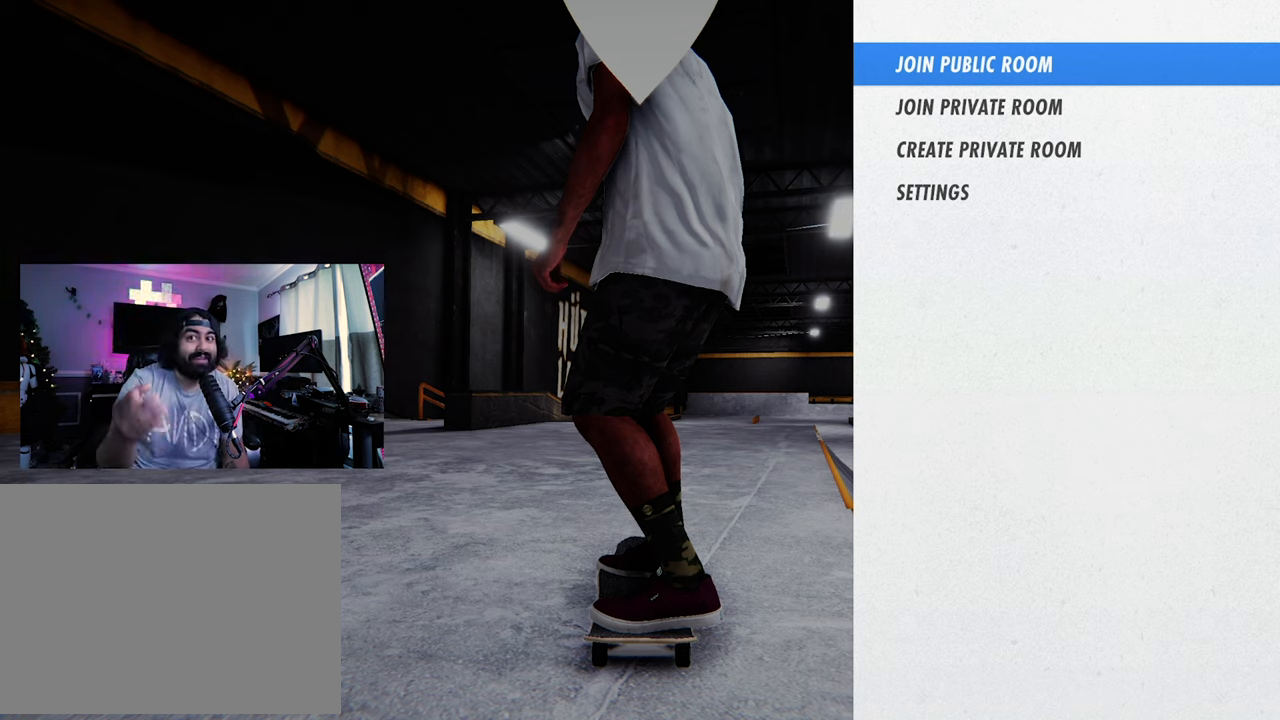
{"dt_ms": 500, "buttons": ["START"], "left_stick": "center", "right_stick": "center", "events": []}
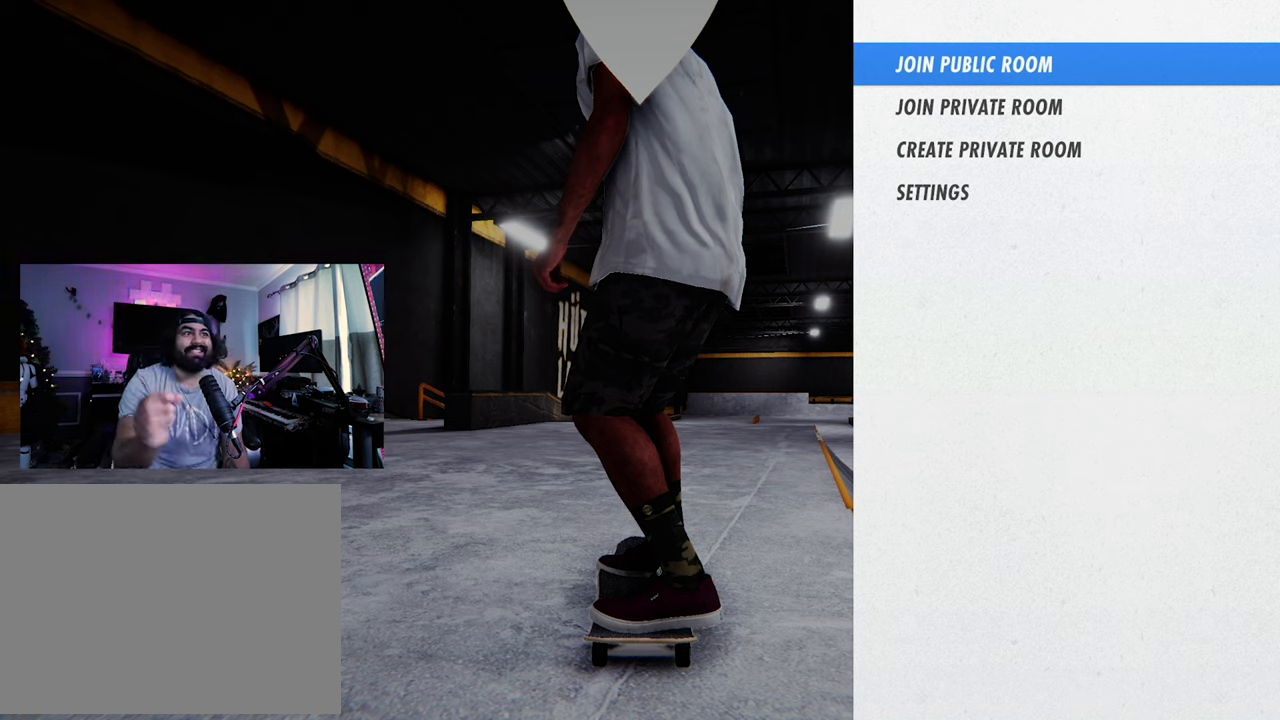
{"dt_ms": 500, "buttons": ["START"], "left_stick": "center", "right_stick": "center", "events": []}
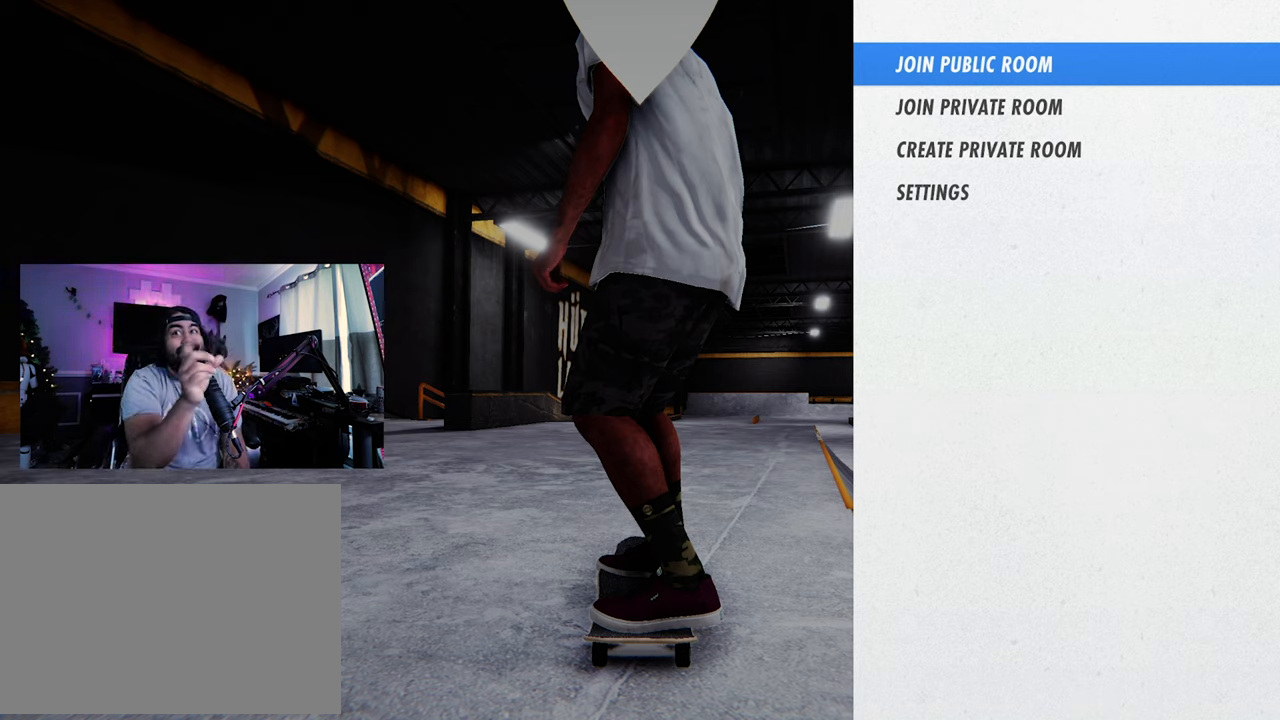
{"dt_ms": 500, "buttons": ["START"], "left_stick": "center", "right_stick": "center", "events": []}
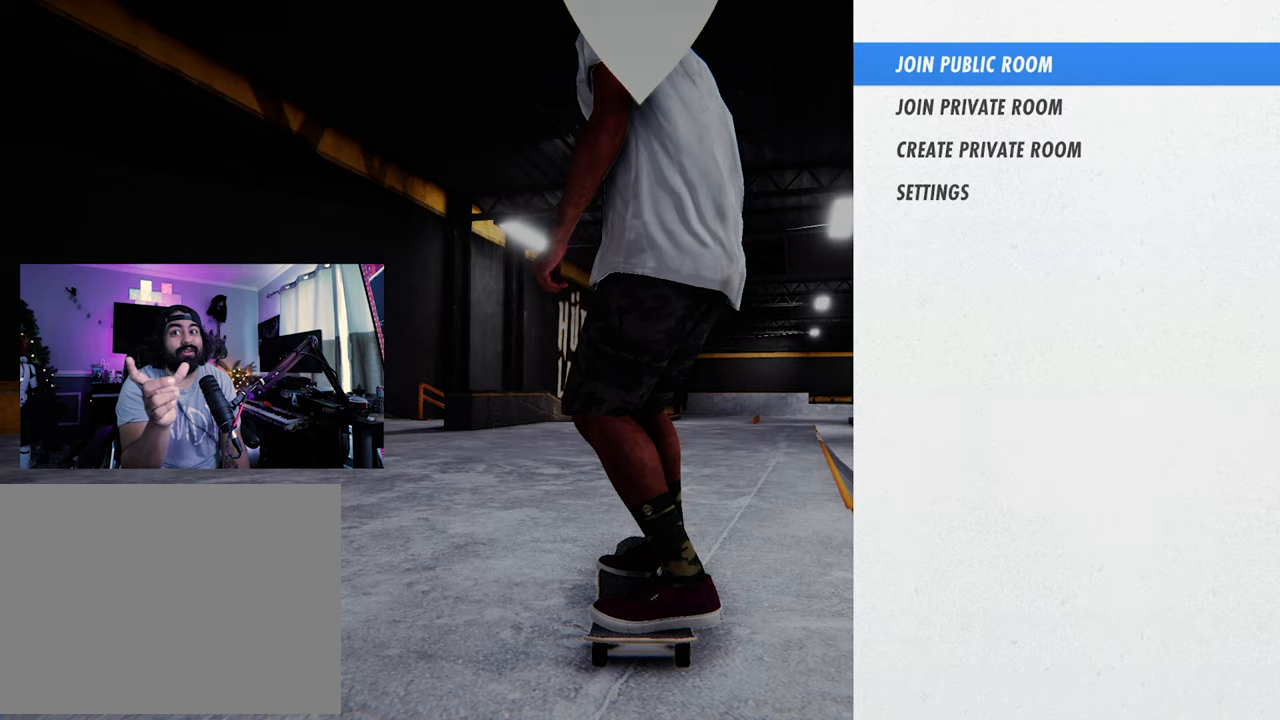
{"dt_ms": 500, "buttons": ["START"], "left_stick": "center", "right_stick": "center", "events": []}
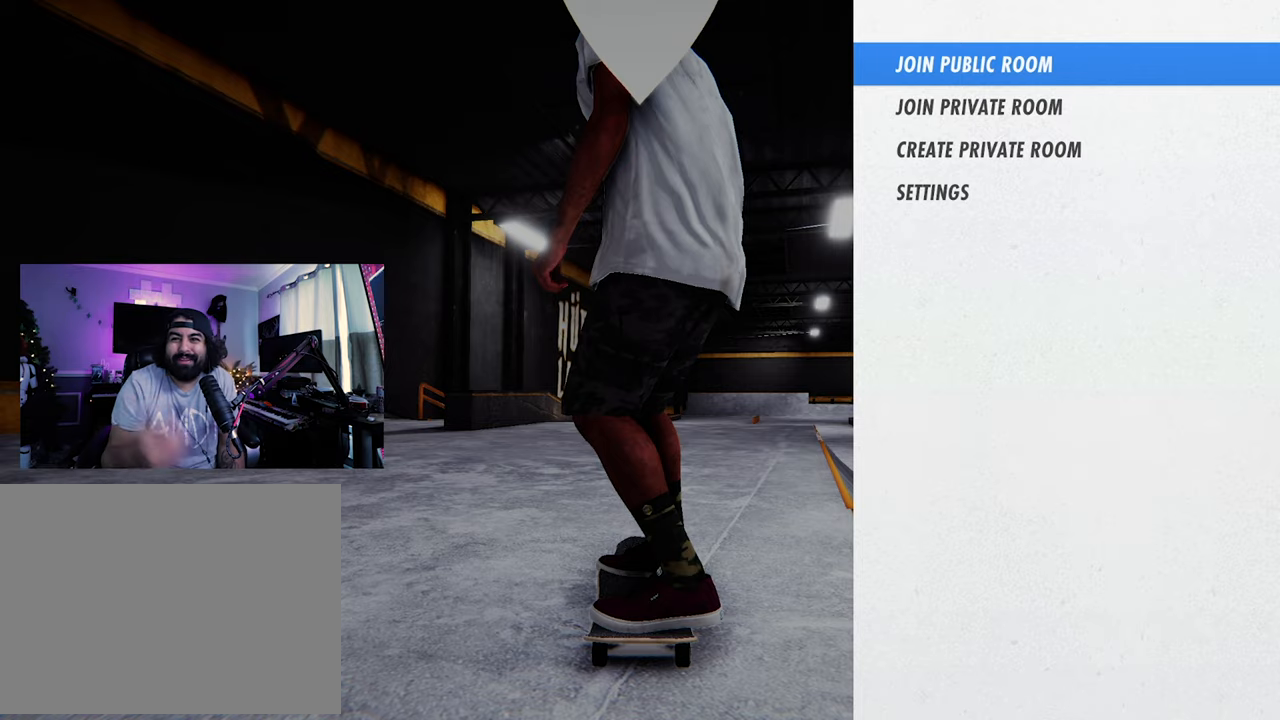
{"dt_ms": 500, "buttons": ["START"], "left_stick": "center", "right_stick": "center", "events": []}
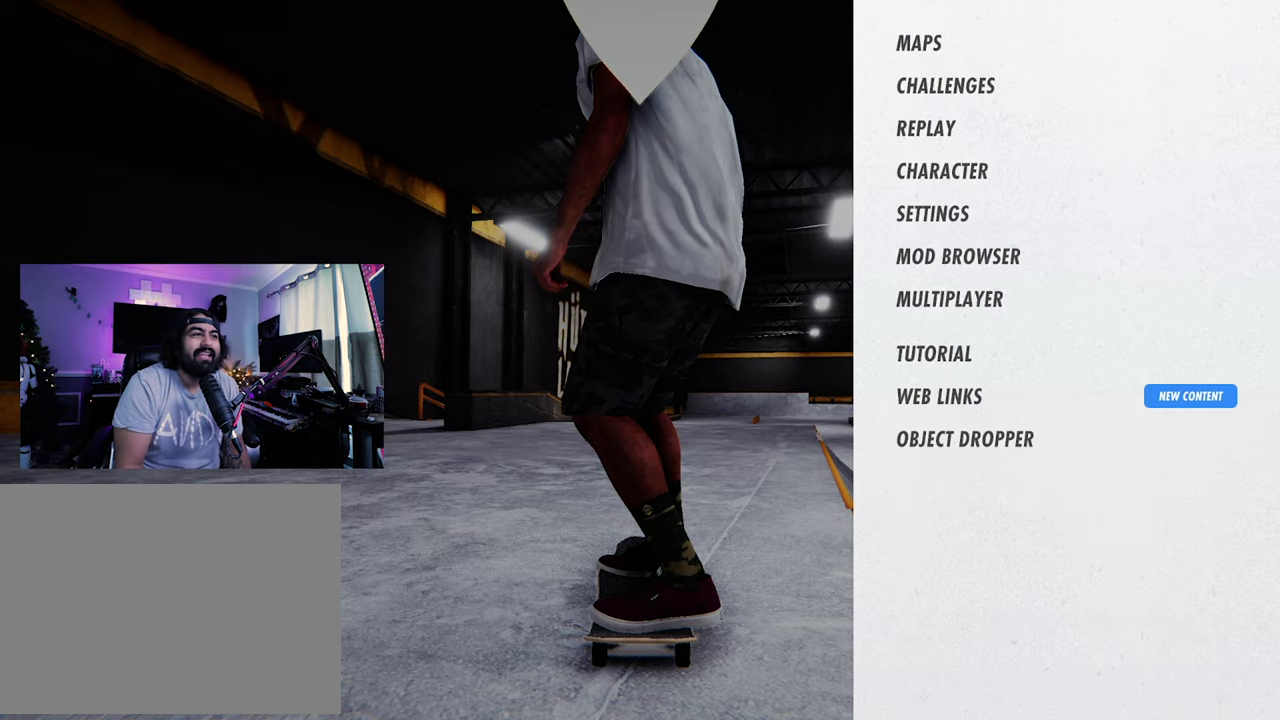
{"dt_ms": 500, "buttons": ["START"], "left_stick": "center", "right_stick": "center", "events": []}
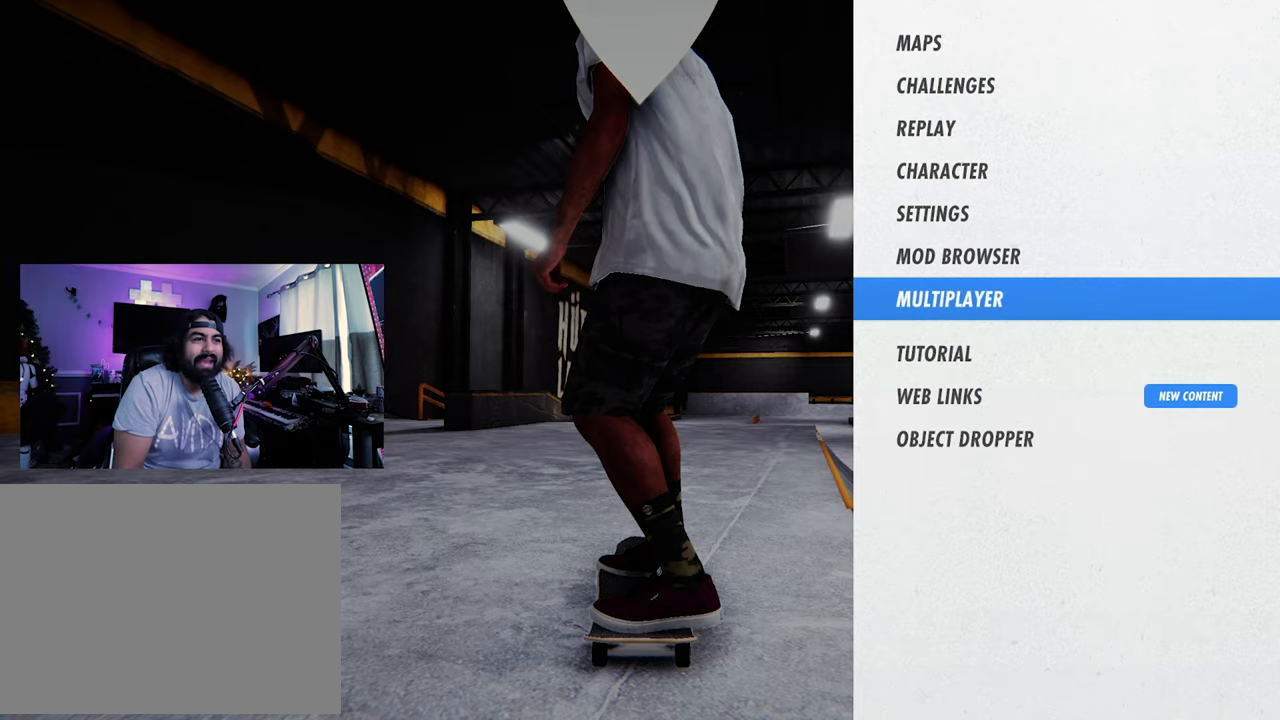
{"dt_ms": 500, "buttons": ["X"], "left_stick": "center", "right_stick": "center", "events": [[83, "B", "down"], [83, "START", "up"], [183, "B", "up"], [350, "X", "down"]]}
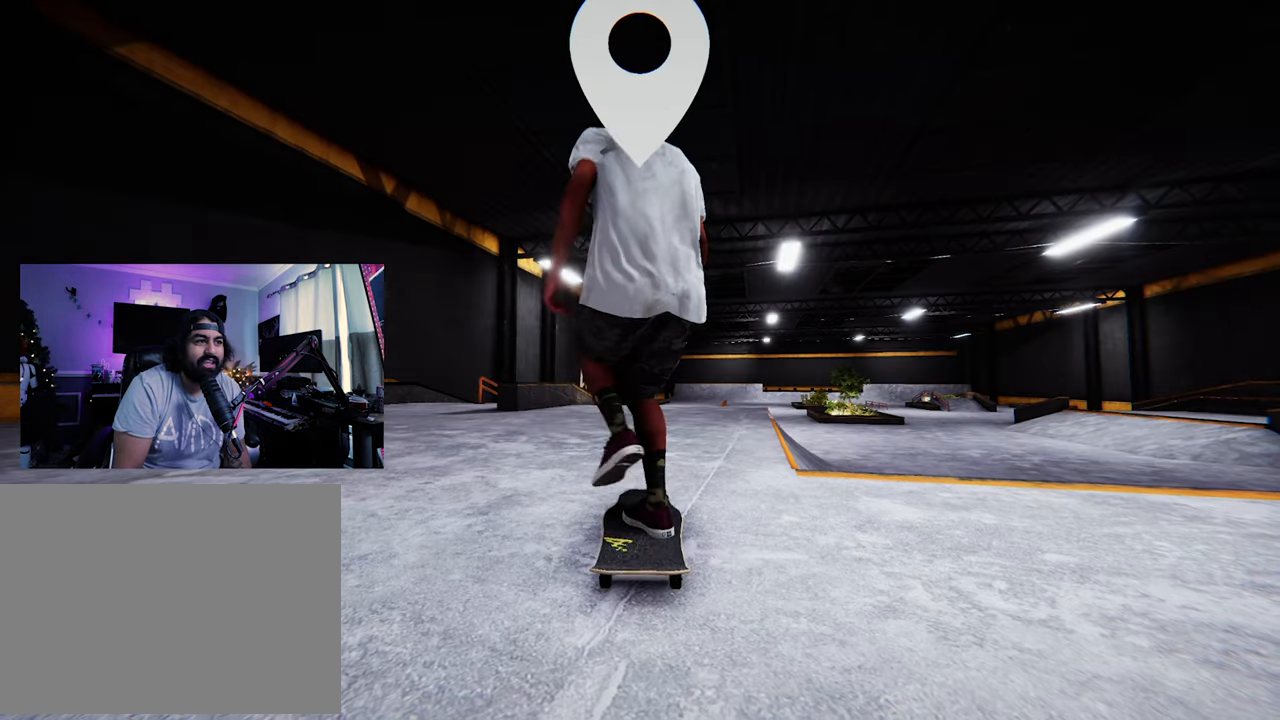
{"dt_ms": 500, "buttons": [], "left_stick": "center", "right_stick": "center", "events": [[67, "L2", "down"], [183, "X", "up"], [200, "L2", "up"]]}
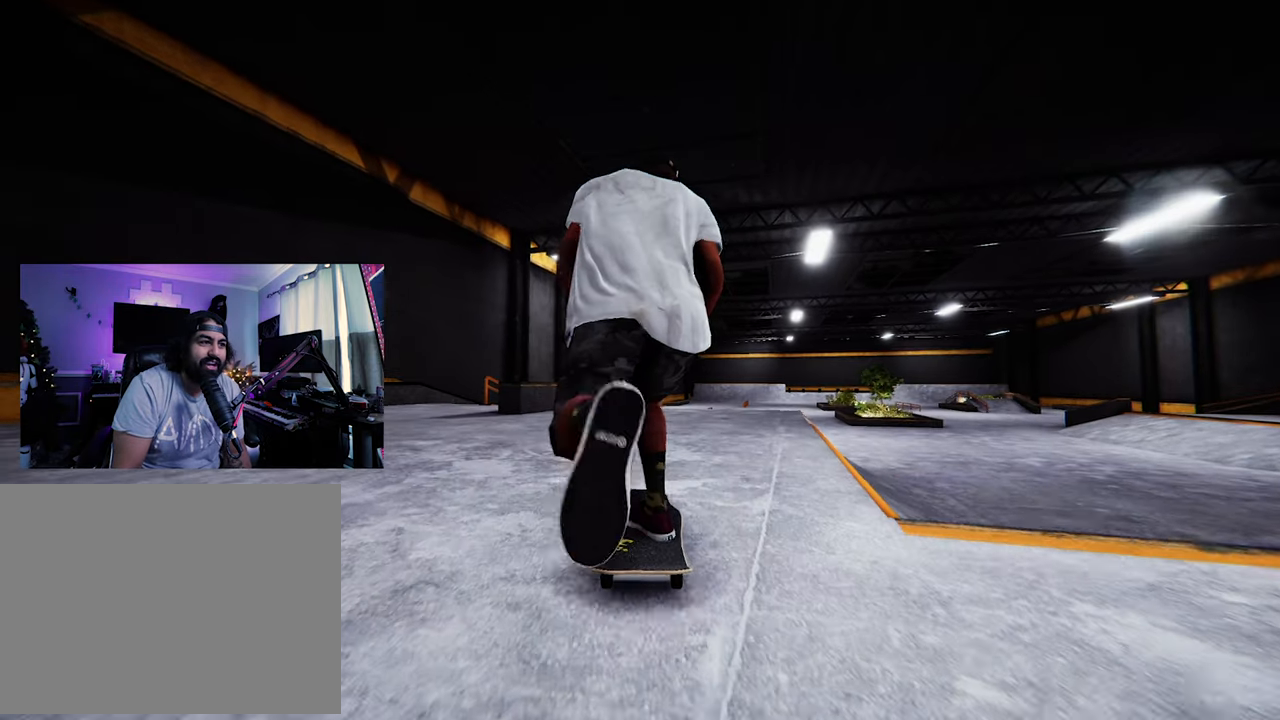
{"dt_ms": 500, "buttons": ["R1"], "left_stick": "center", "right_stick": "center", "events": [[150, "right_stick", "down"], [167, "left_stick", "down"], [317, "R1", "down"], [317, "right_stick", "right"], [400, "left_stick", "center"], [400, "right_stick", "center"]]}
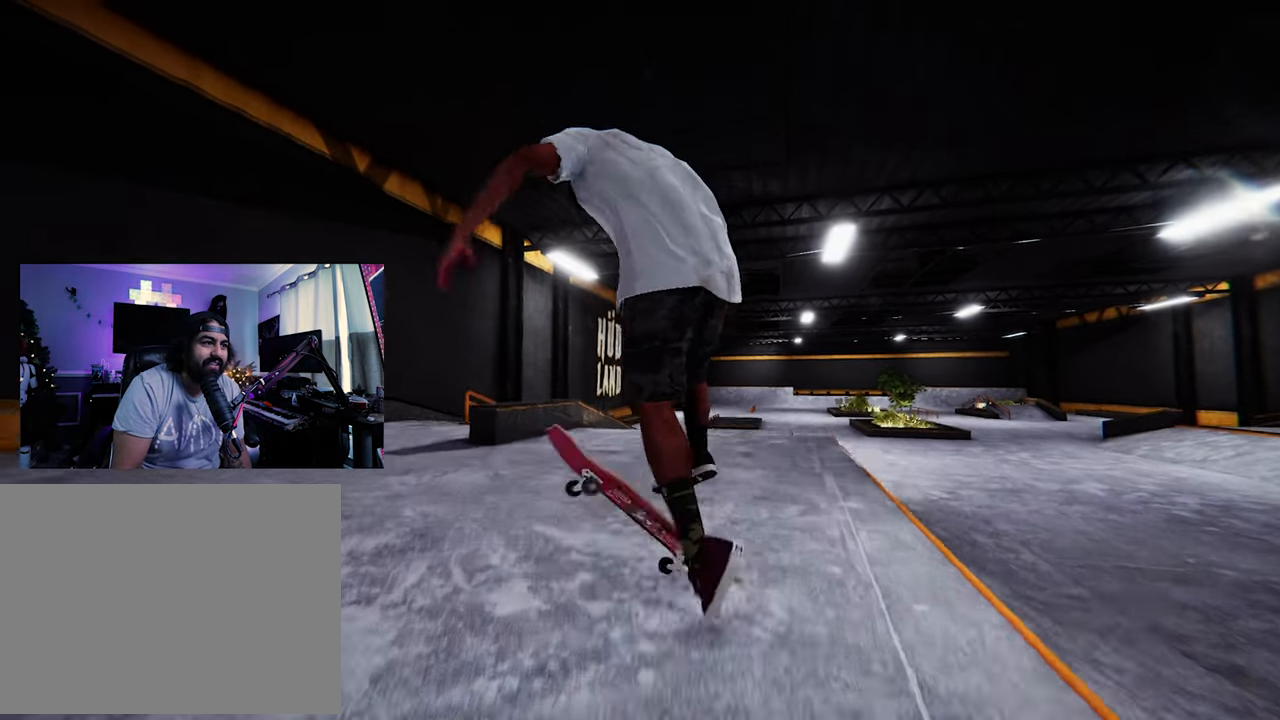
{"dt_ms": 500, "buttons": [], "left_stick": "center", "right_stick": "center", "events": [[233, "R1", "up"]]}
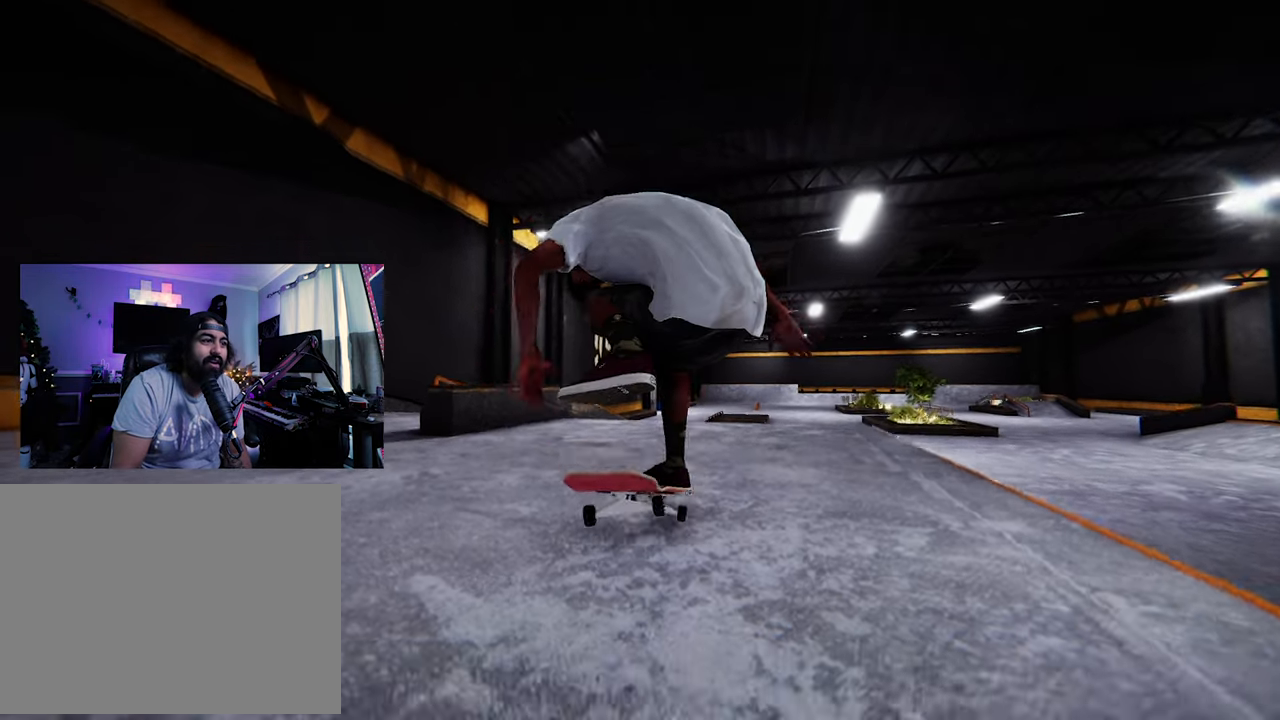
{"dt_ms": 1000, "buttons": [], "left_stick": "center", "right_stick": "center", "events": [[317, "L2", "down"], [483, "X", "down"], [517, "L2", "up"], [567, "X", "up"], [750, "L2", "down"], [917, "L2", "up"]]}